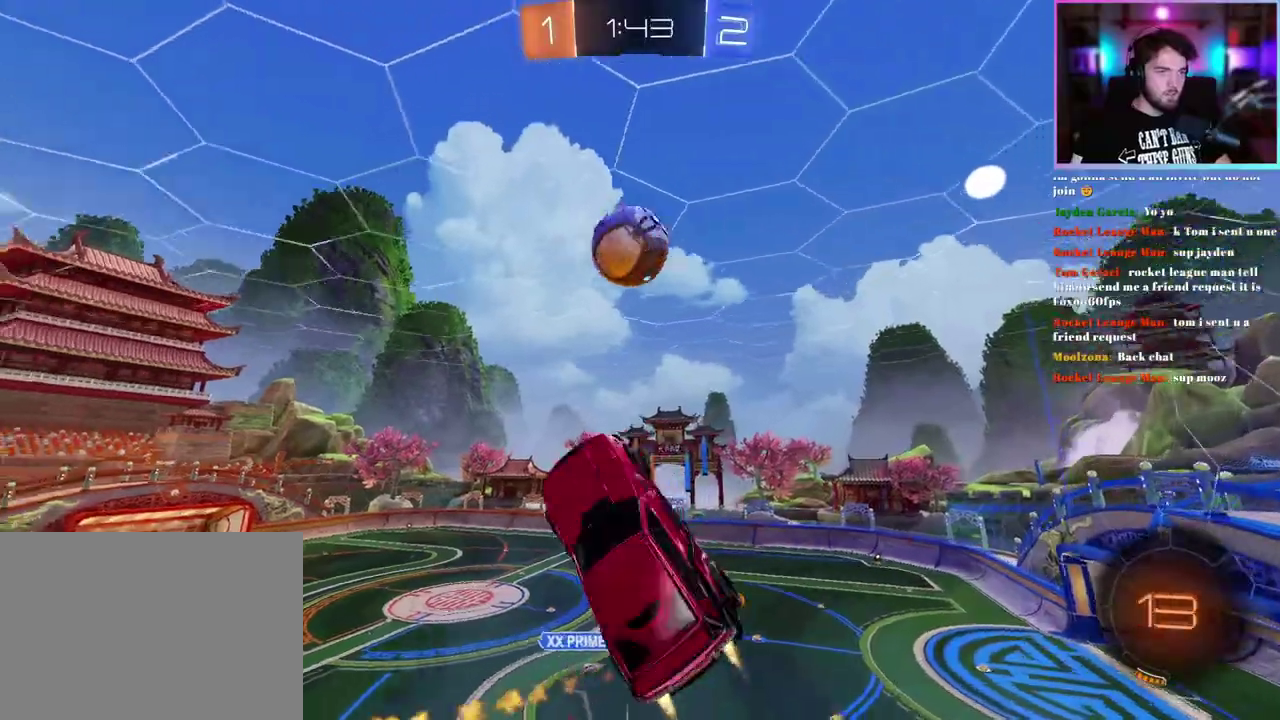
Gameplay with a controller (PlayStation layout); each line is a JSON object with the inputs held at the frame after it. "events" lists button and stick changes between this image and that frame as [ms after this image, input, new state], when the widget could be followed in between. This document gives stick clicks only as held states, not as events. Not read: right_stick.
{"buttons": ["L1", "R2"], "left_stick": "right", "events": [[117, "R1", "up"], [117, "left_stick", "down"], [183, "left_stick", "down-right"], [250, "left_stick", "center"], [367, "left_stick", "right"]]}
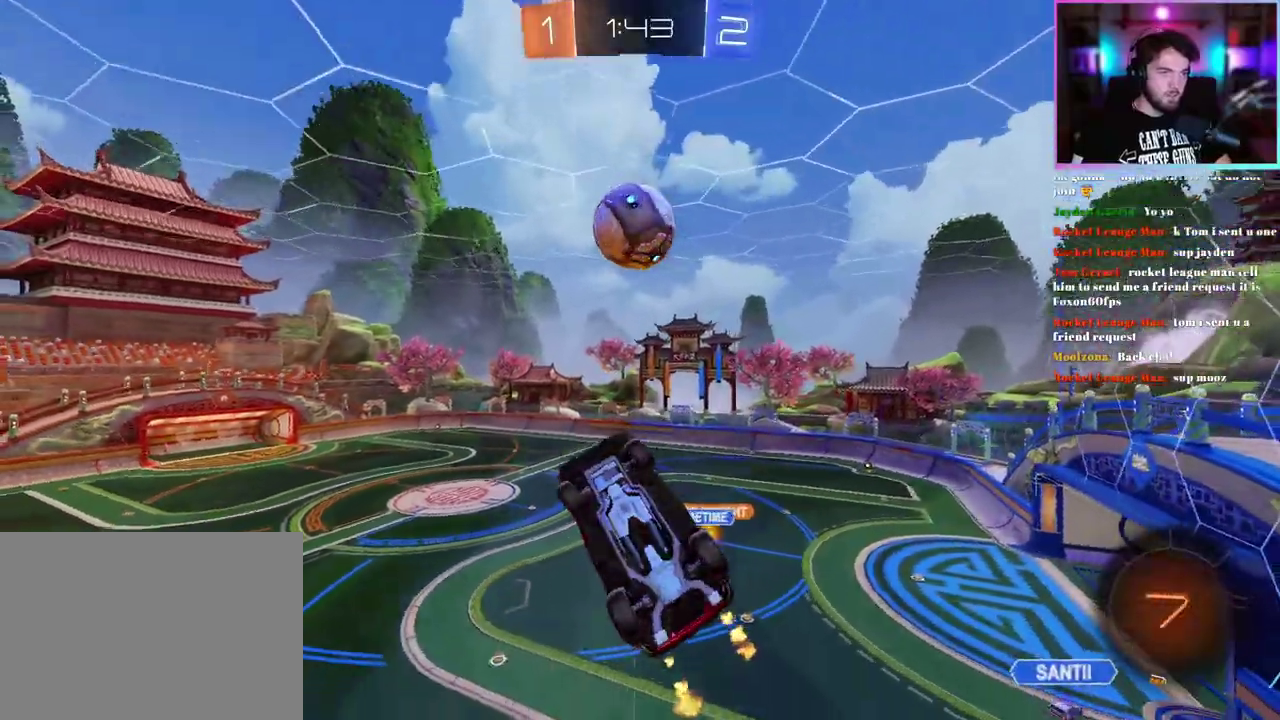
{"buttons": ["R1", "R2"], "left_stick": "center", "events": [[17, "R1", "down"], [83, "left_stick", "up-right"], [183, "left_stick", "right"], [283, "left_stick", "down-right"], [367, "left_stick", "center"], [400, "L1", "up"]]}
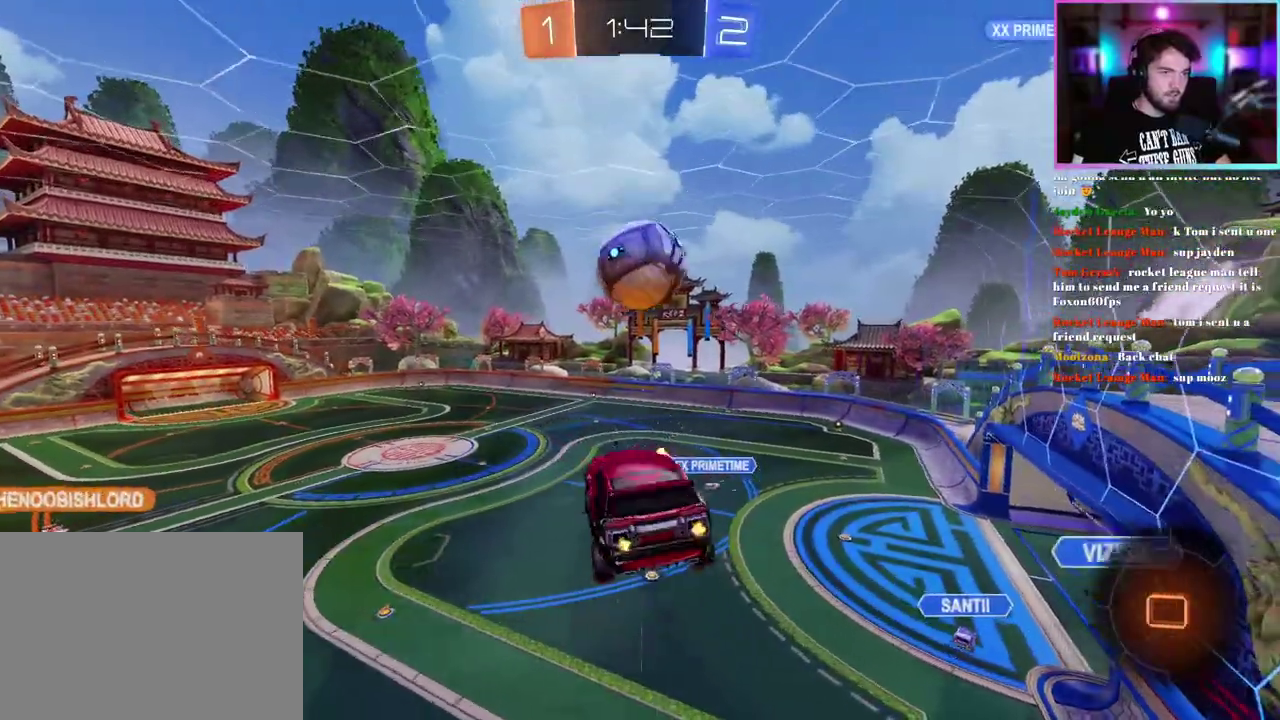
{"buttons": ["R1", "R2"], "left_stick": "center", "events": [[200, "left_stick", "up-left"], [300, "left_stick", "left"], [350, "left_stick", "center"]]}
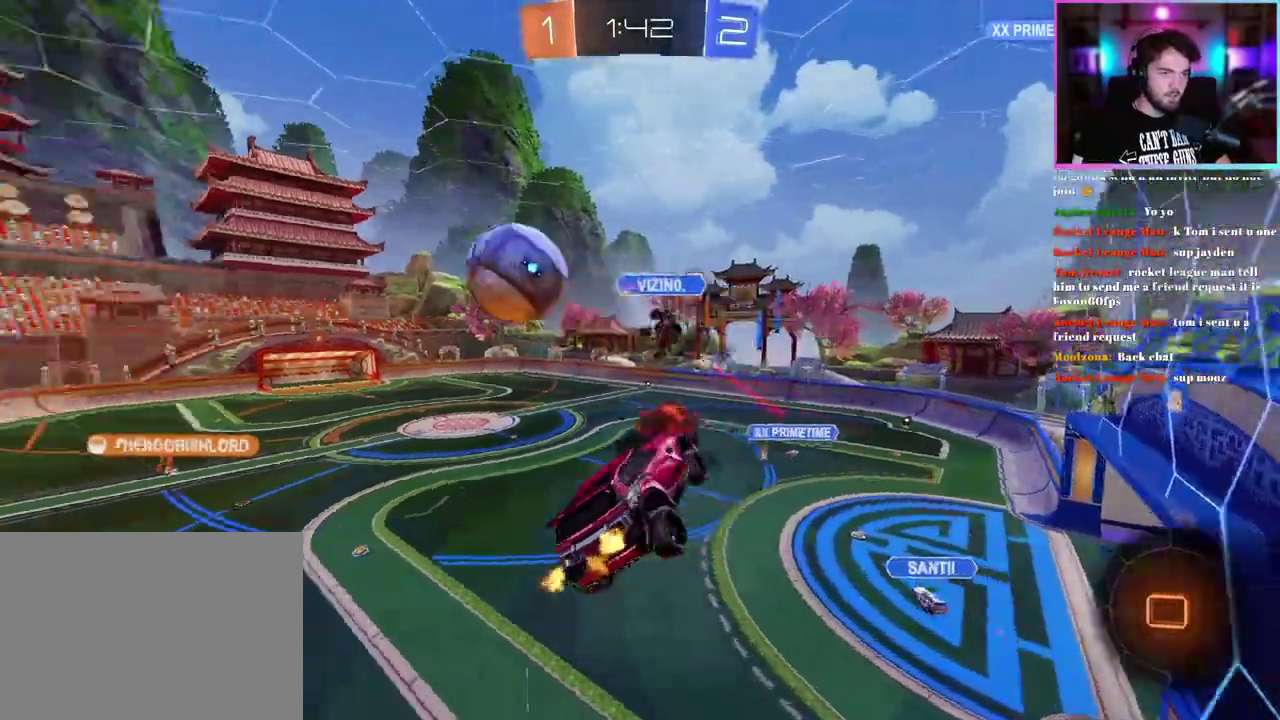
{"buttons": ["R1", "R2"], "left_stick": "left", "events": [[133, "left_stick", "up-left"], [467, "left_stick", "left"]]}
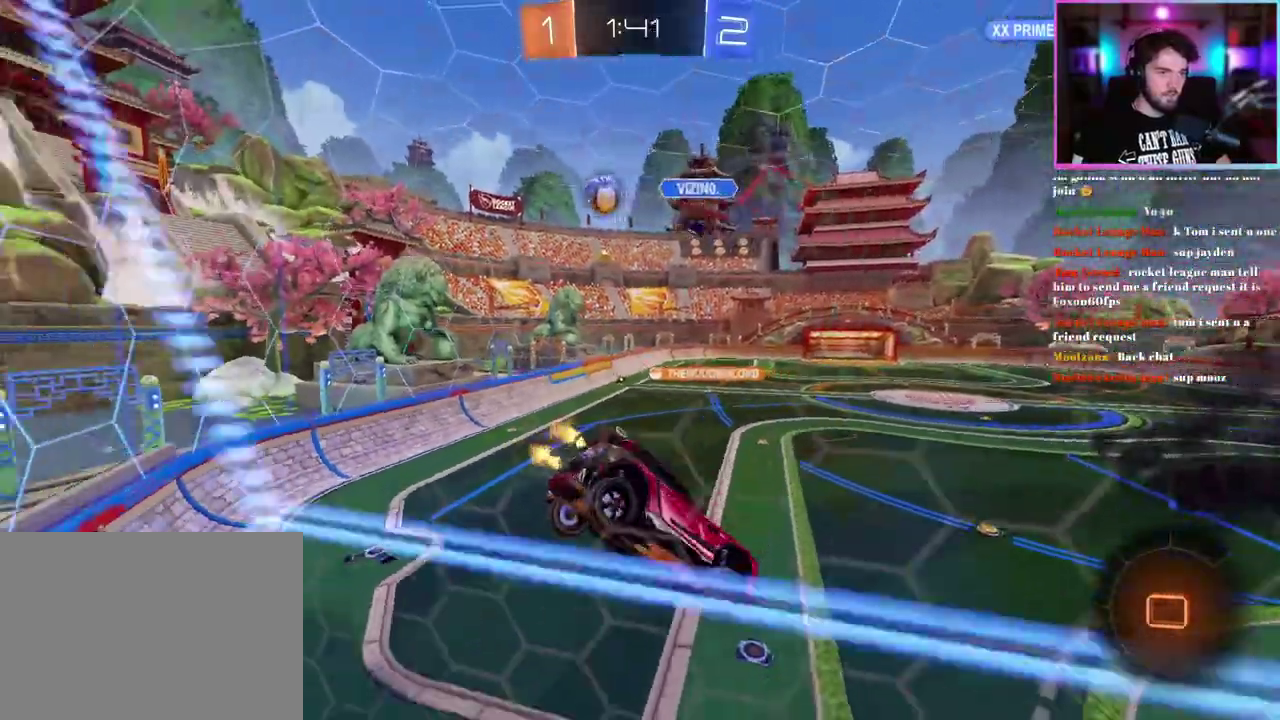
{"buttons": ["R1", "R2"], "left_stick": "center", "events": [[67, "left_stick", "center"], [133, "left_stick", "left"], [417, "left_stick", "center"]]}
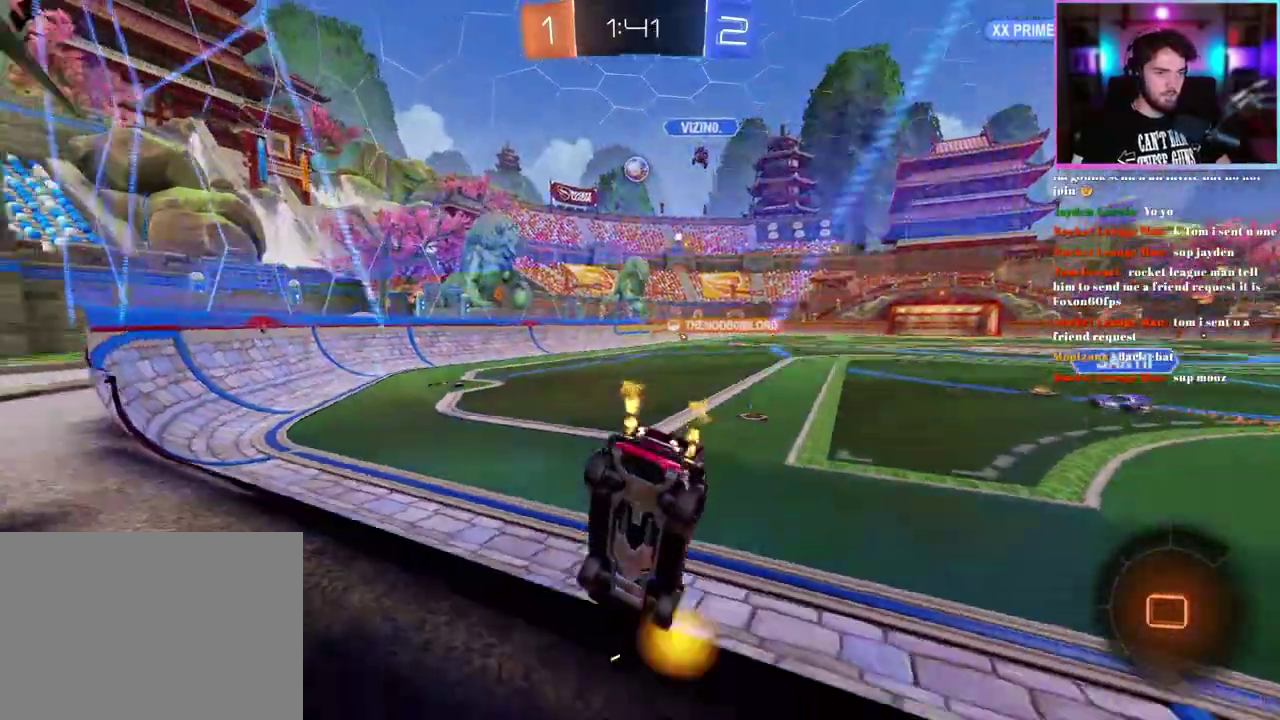
{"buttons": ["R1", "R2"], "left_stick": "up", "events": [[33, "left_stick", "down"], [350, "left_stick", "center"], [400, "left_stick", "up"]]}
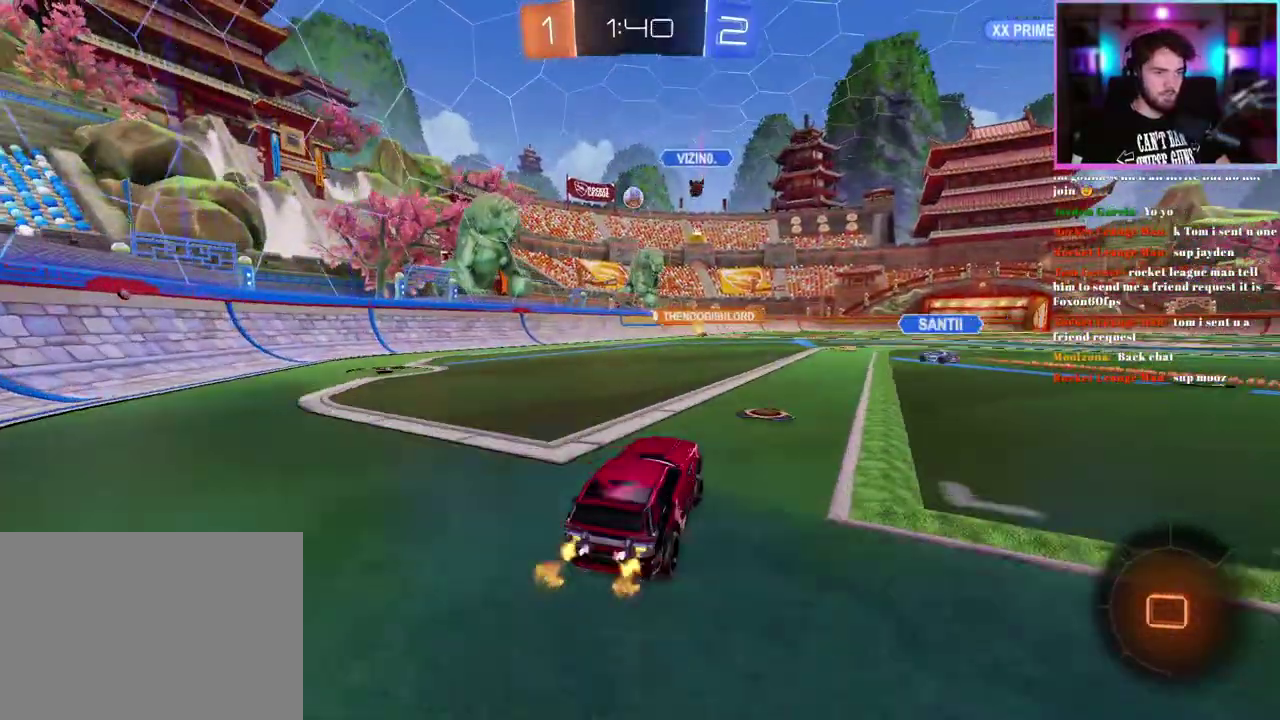
{"buttons": ["L1", "R1", "R2"], "left_stick": "down", "events": [[167, "L1", "down"], [333, "left_stick", "down"]]}
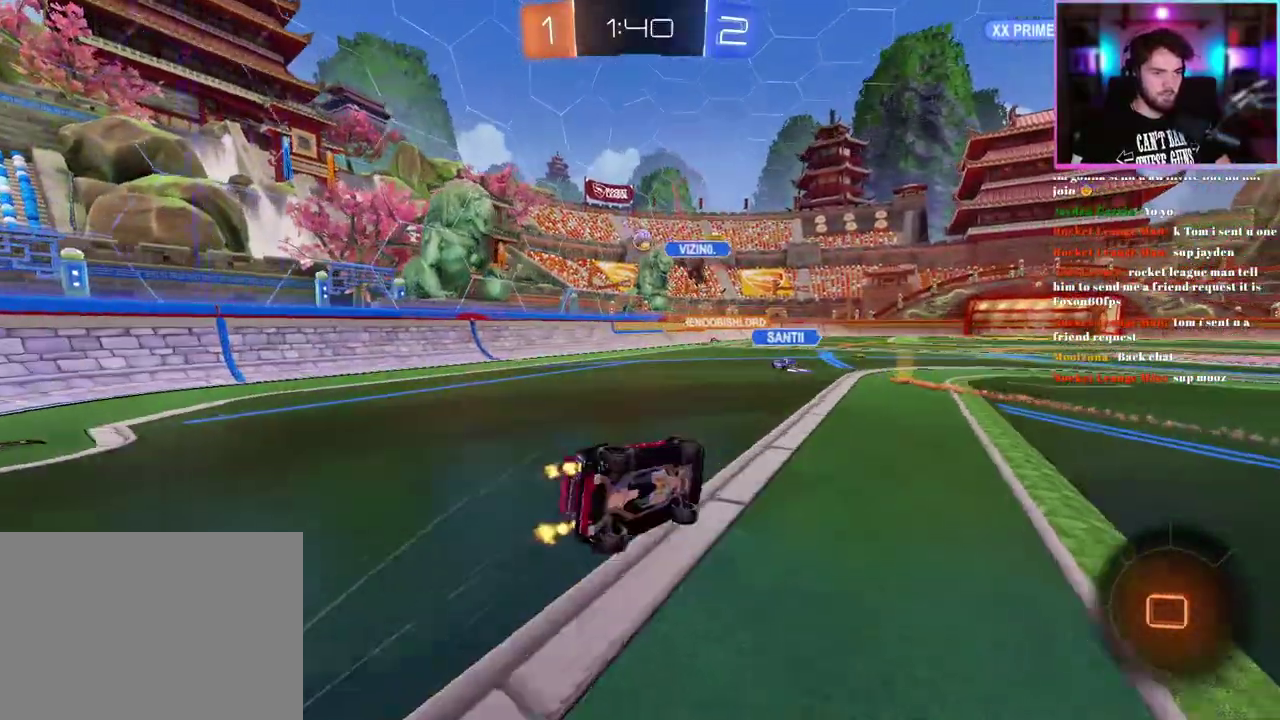
{"buttons": ["R1", "R2"], "left_stick": "down-left", "events": [[33, "left_stick", "down-left"], [500, "L1", "up"]]}
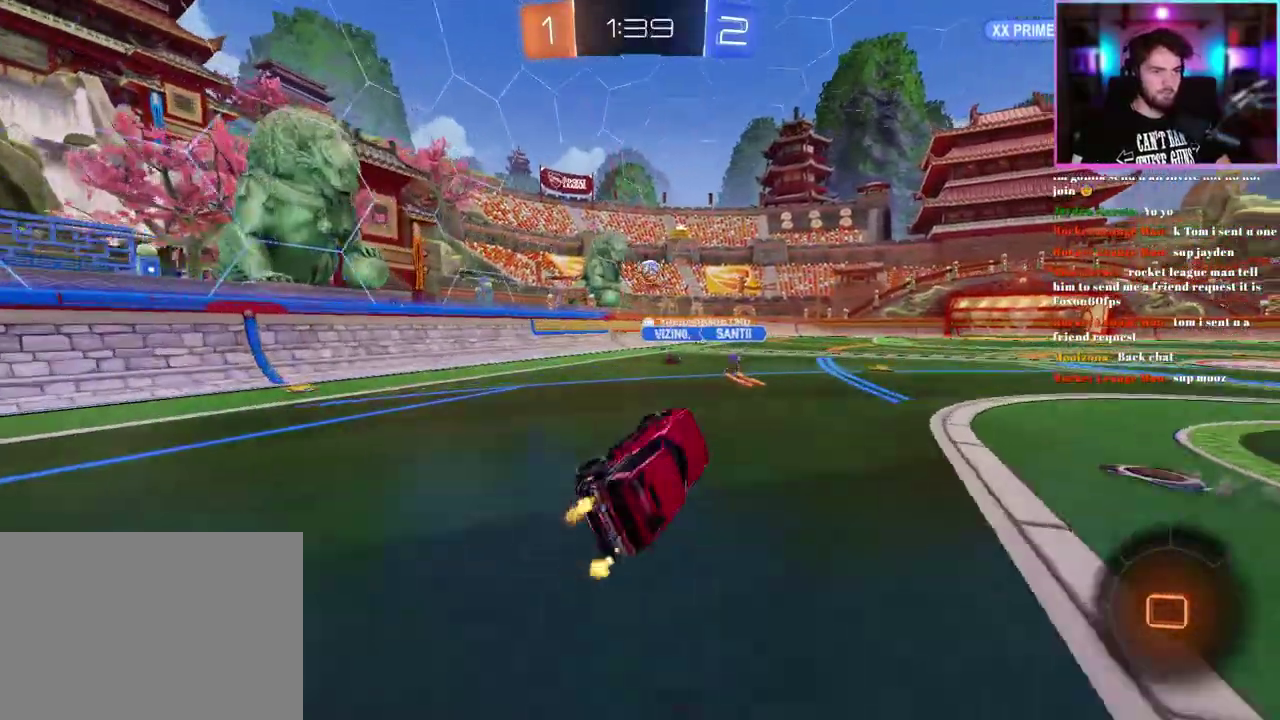
{"buttons": ["R1", "R2"], "left_stick": "right", "events": [[17, "left_stick", "center"], [150, "left_stick", "right"]]}
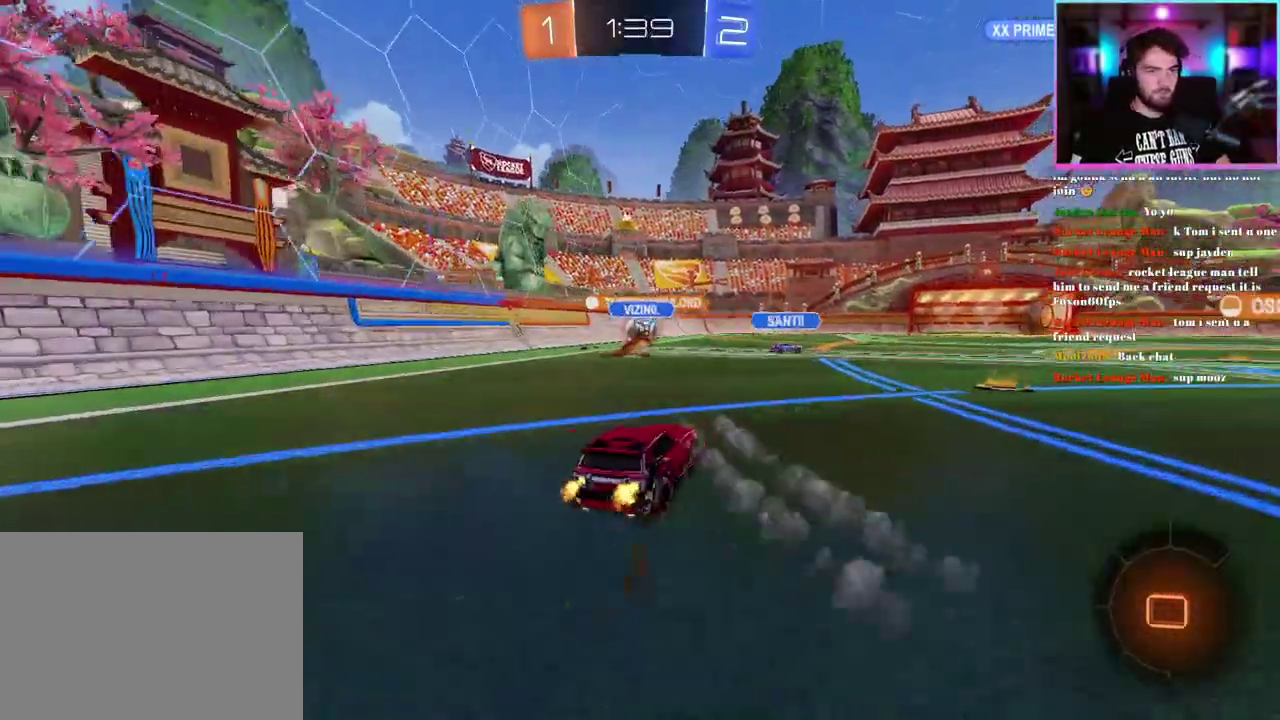
{"buttons": ["R2"], "left_stick": "up-left", "events": [[317, "left_stick", "center"], [333, "R1", "up"], [417, "left_stick", "up-left"]]}
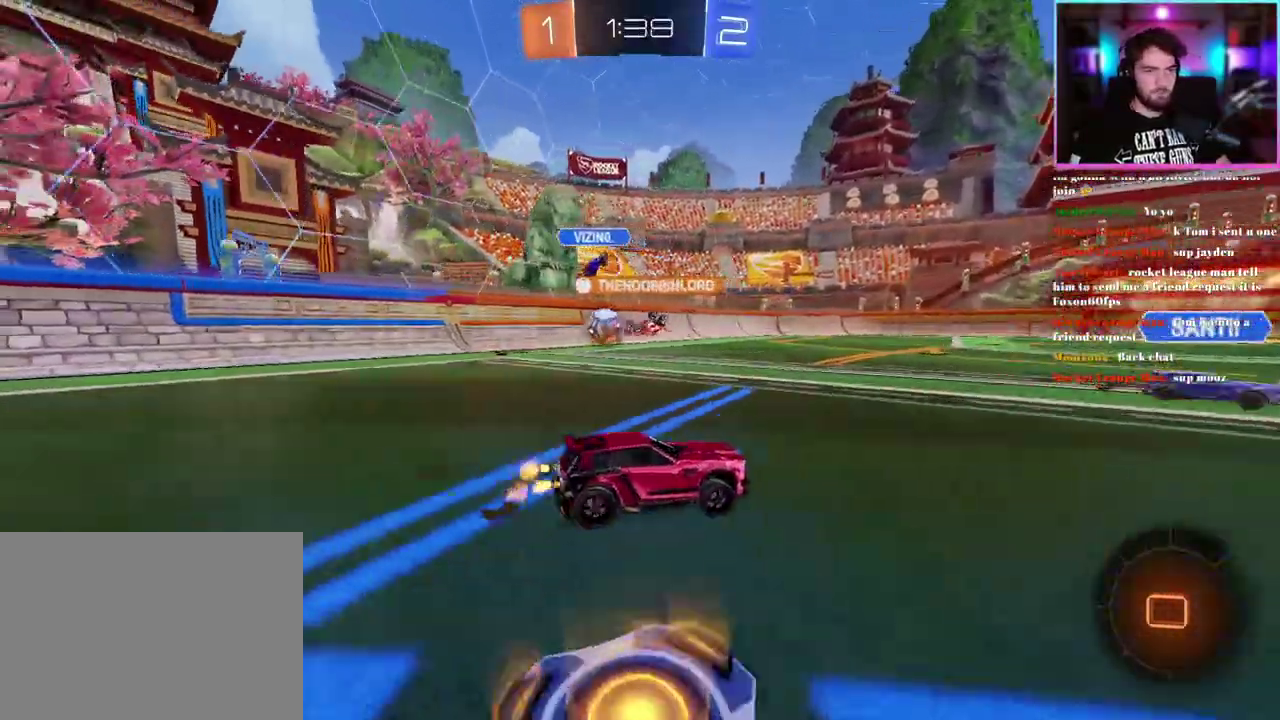
{"buttons": ["L1", "R1", "R2"], "left_stick": "up", "events": [[50, "SQUARE", "down"], [167, "SQUARE", "up"], [383, "left_stick", "up"], [450, "L1", "down"], [450, "R1", "down"]]}
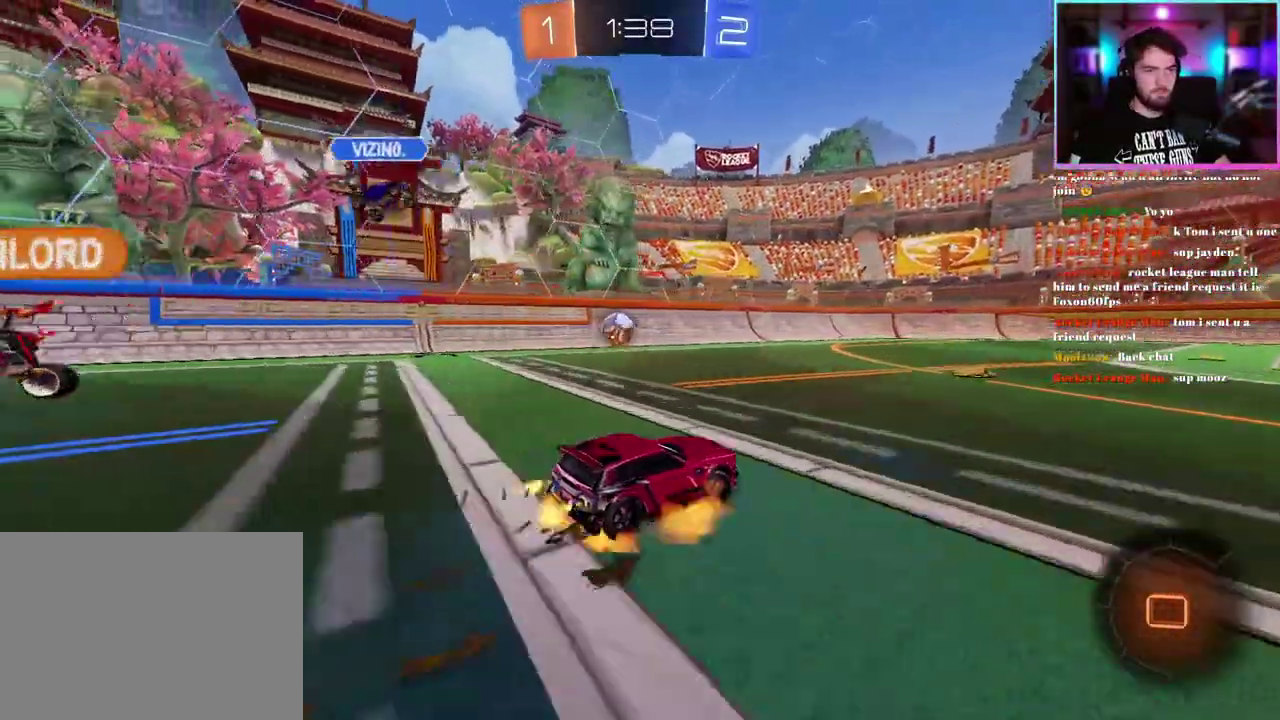
{"buttons": ["L1", "R2"], "left_stick": "down-left", "events": [[100, "left_stick", "up-right"], [167, "left_stick", "down-right"], [217, "left_stick", "down"], [333, "left_stick", "down-left"], [467, "R1", "up"]]}
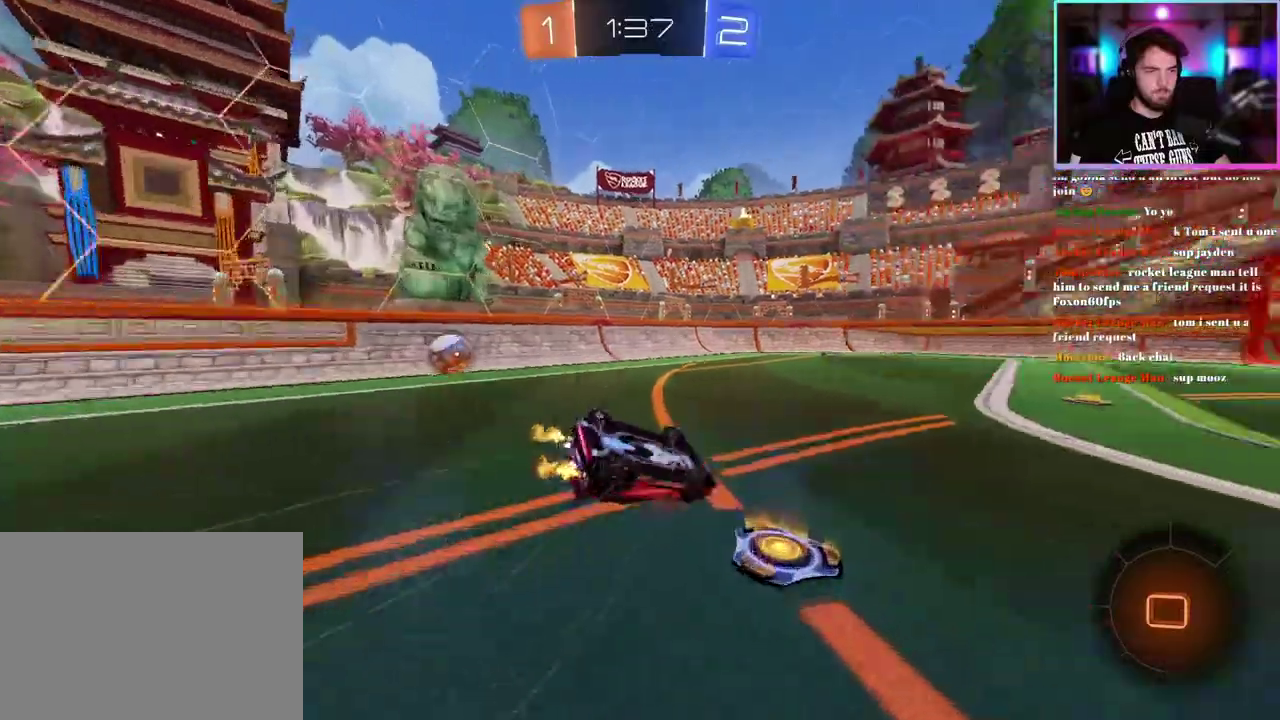
{"buttons": ["R2"], "left_stick": "center", "events": [[367, "L1", "up"], [400, "left_stick", "center"]]}
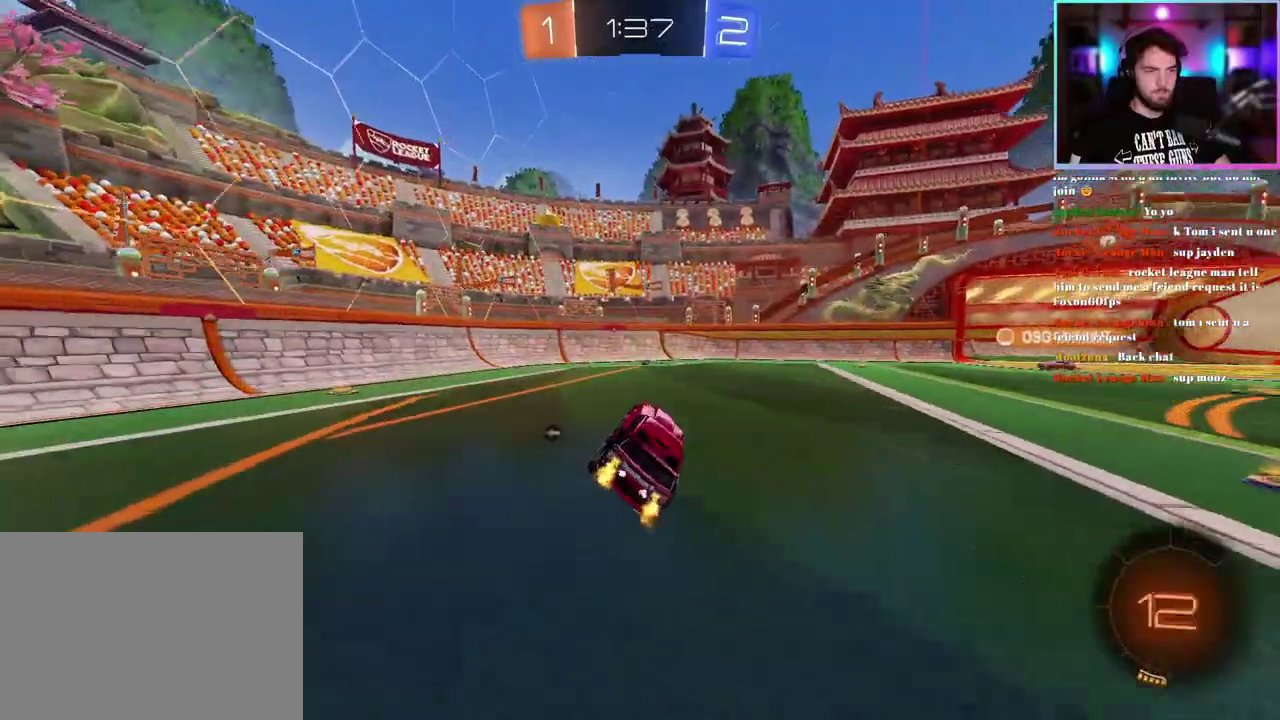
{"buttons": ["R2"], "left_stick": "down-right", "events": [[67, "left_stick", "down-right"]]}
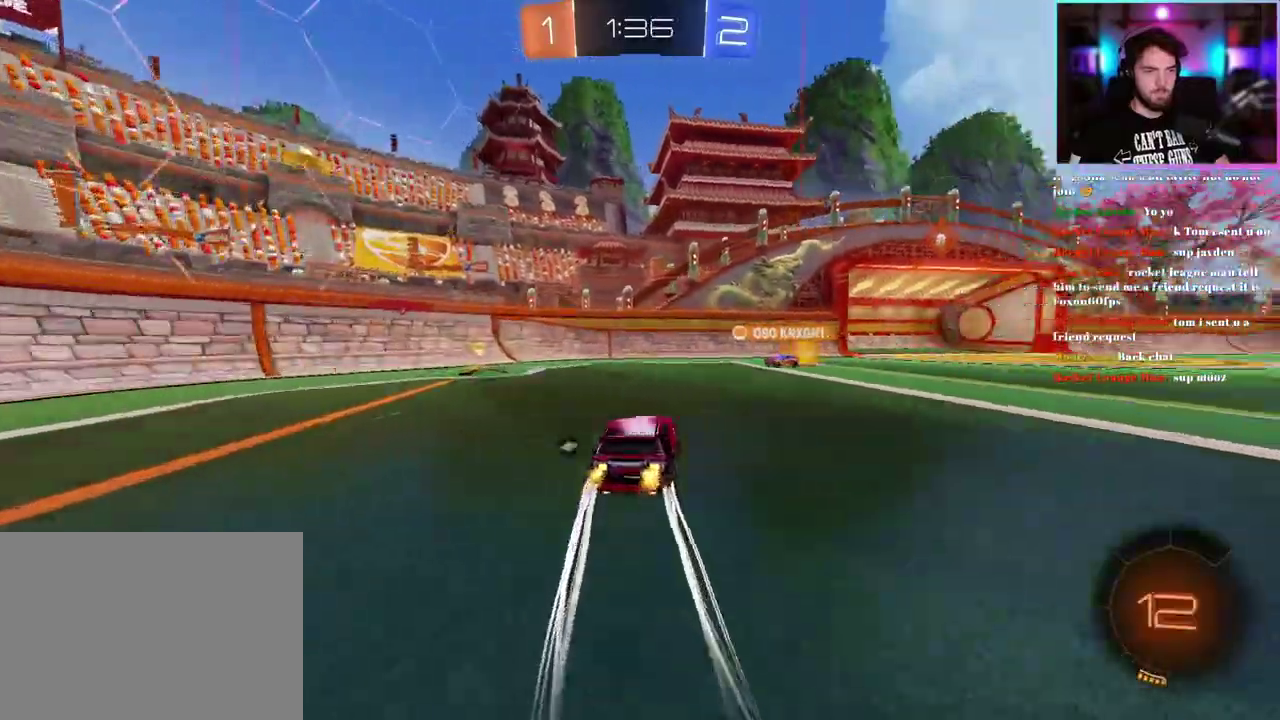
{"buttons": ["R2"], "left_stick": "up-left", "events": [[217, "left_stick", "center"], [433, "left_stick", "up-left"]]}
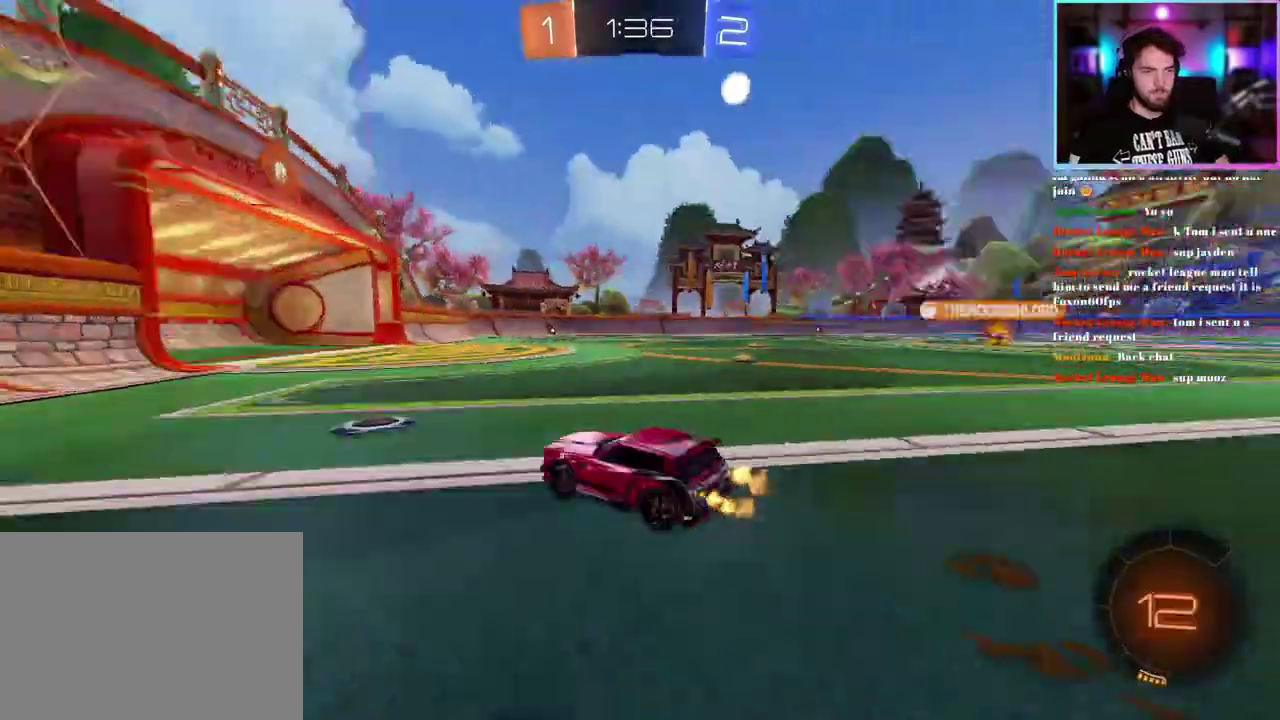
{"buttons": ["R2"], "left_stick": "up-left", "events": [[133, "SQUARE", "down"], [217, "SQUARE", "up"]]}
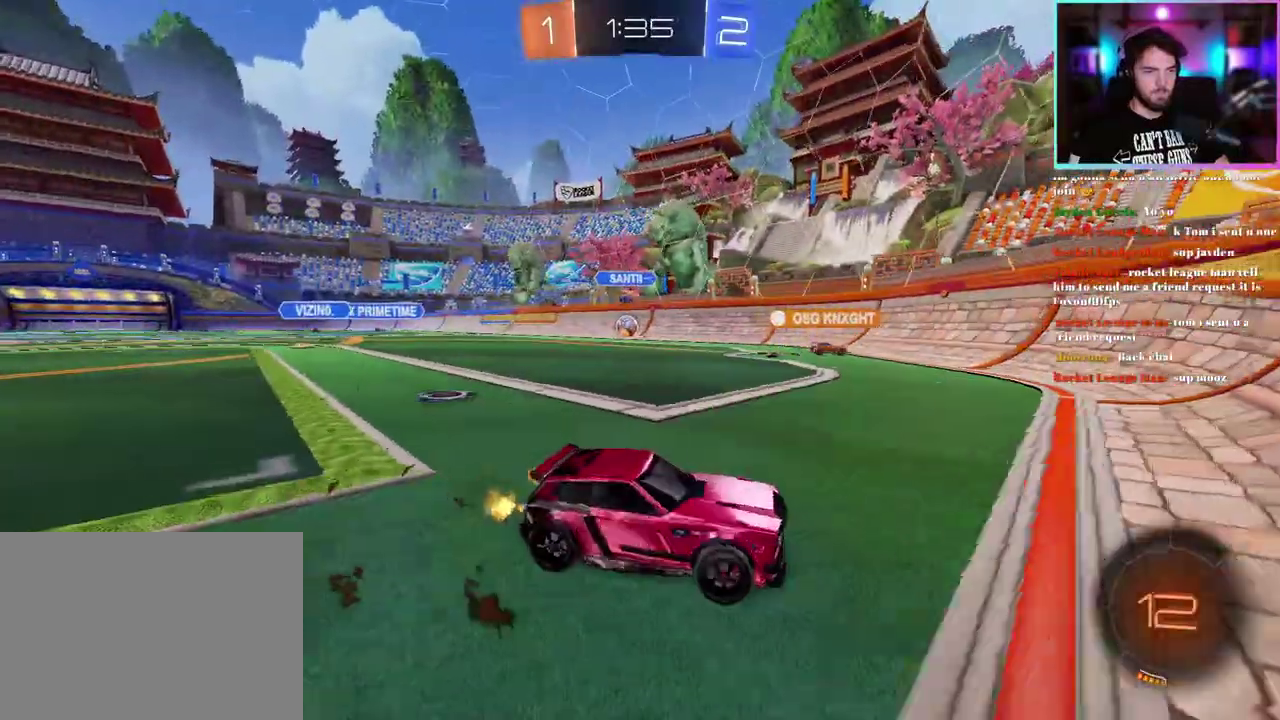
{"buttons": ["R2"], "left_stick": "up-left", "events": []}
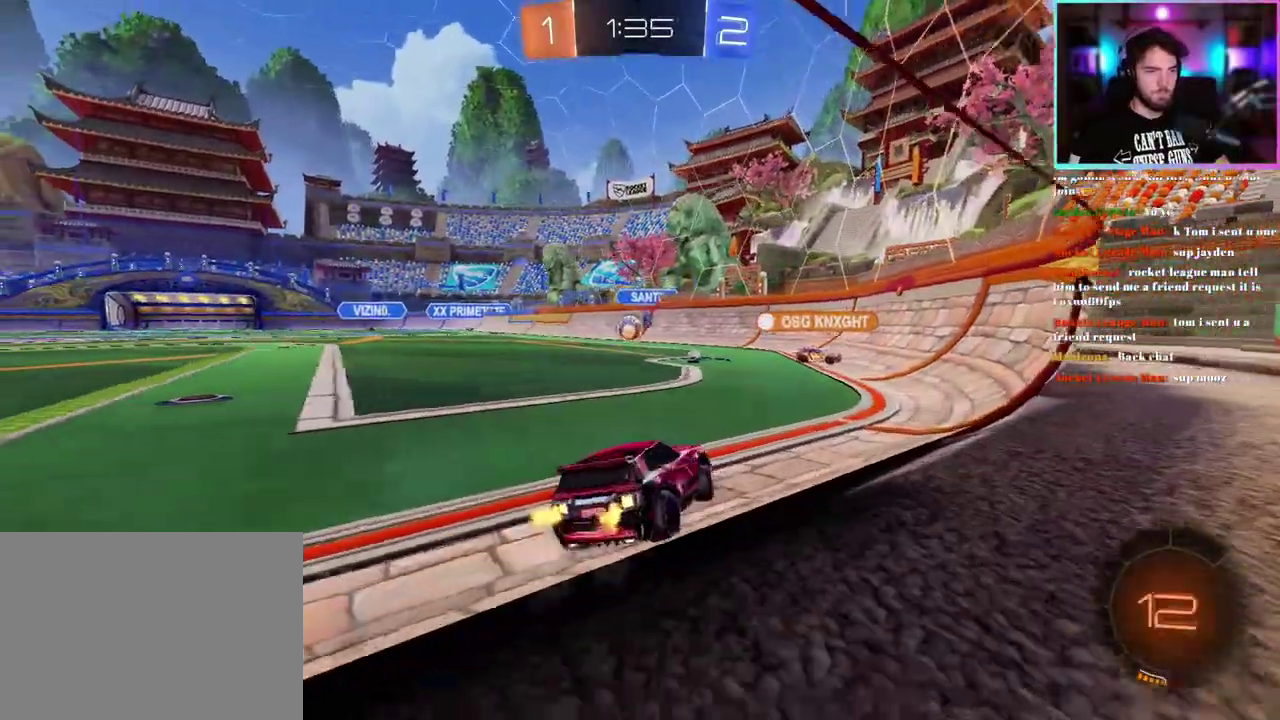
{"buttons": ["R2"], "left_stick": "left", "events": [[383, "left_stick", "left"]]}
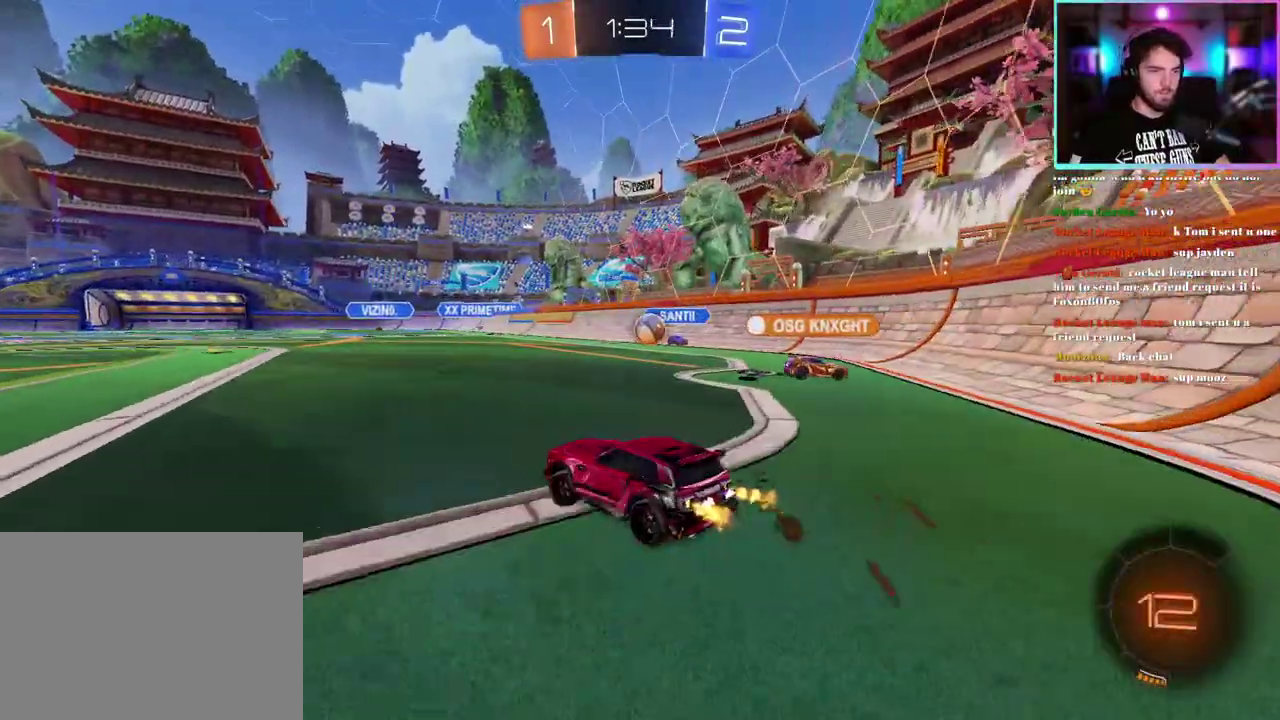
{"buttons": ["R2"], "left_stick": "left", "events": []}
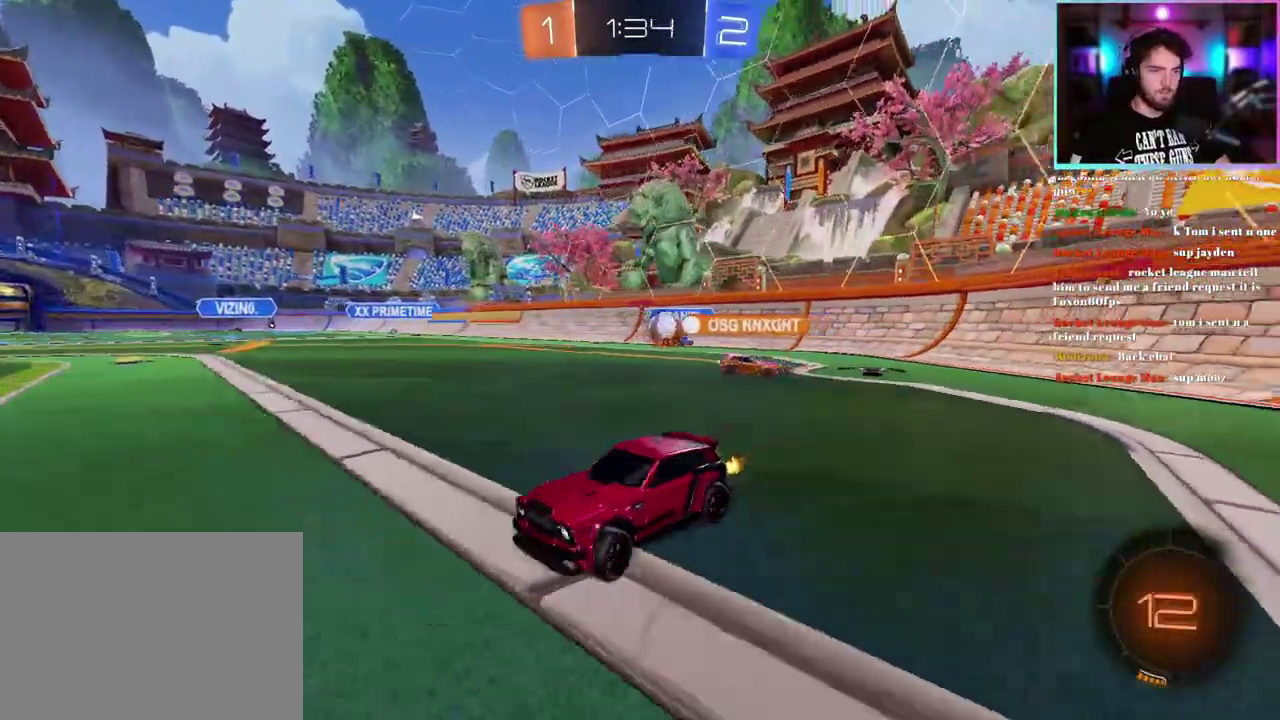
{"buttons": ["SQUARE", "R2"], "left_stick": "left", "events": [[317, "SQUARE", "down"], [400, "SQUARE", "up"], [483, "SQUARE", "down"]]}
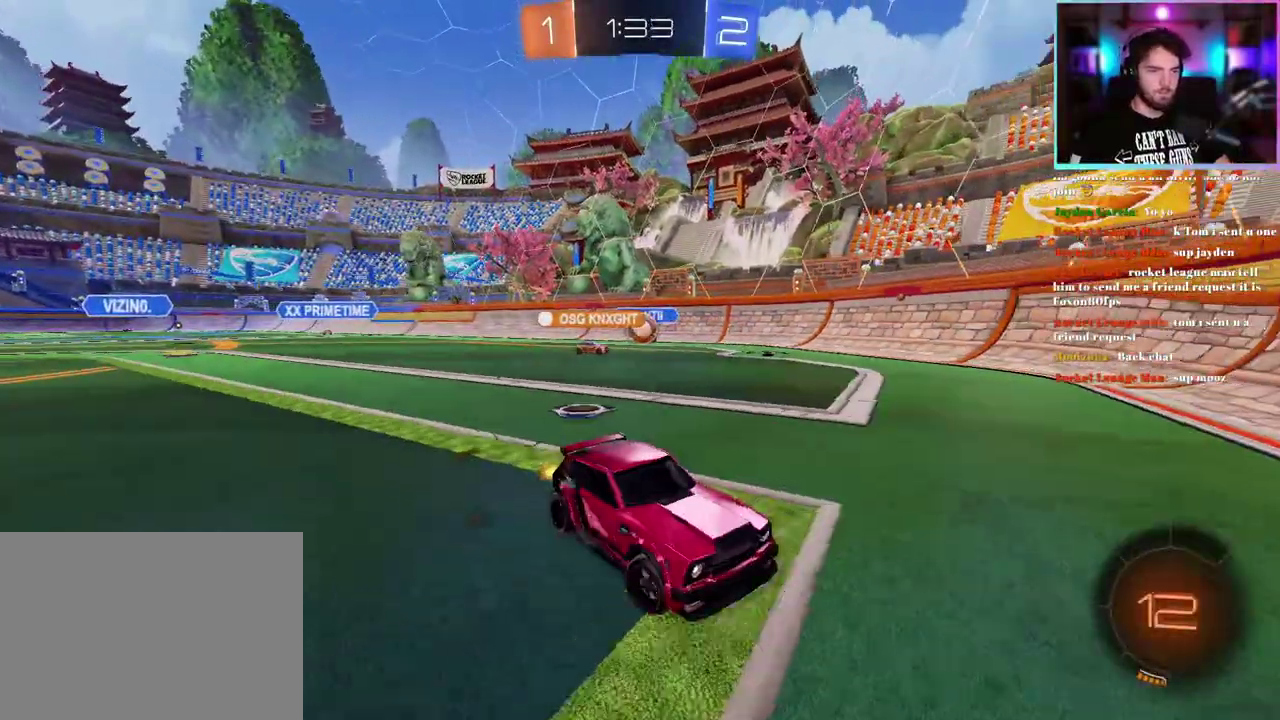
{"buttons": ["L2"], "left_stick": "up-left", "events": [[100, "SQUARE", "up"], [117, "left_stick", "up-left"], [217, "left_stick", "left"], [267, "left_stick", "center"], [317, "L2", "down"], [350, "left_stick", "up-left"], [417, "R2", "up"]]}
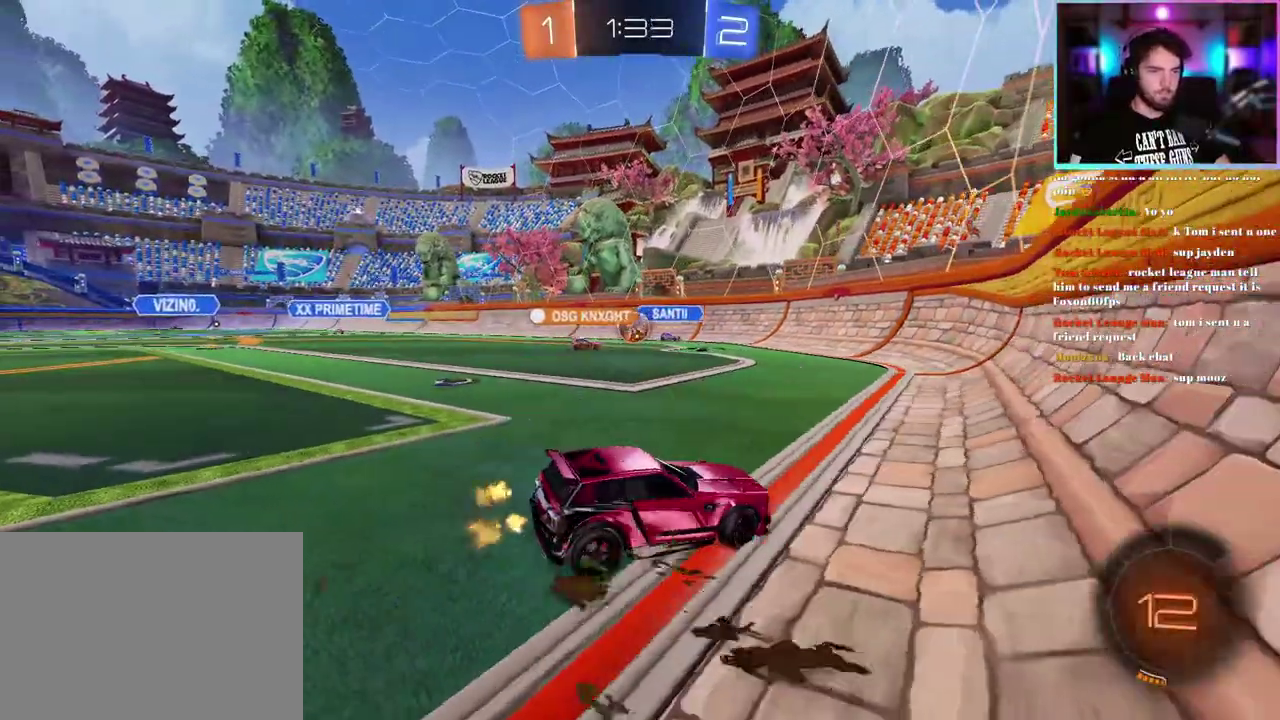
{"buttons": ["R2"], "left_stick": "up-left", "events": [[17, "L2", "up"], [17, "R2", "down"]]}
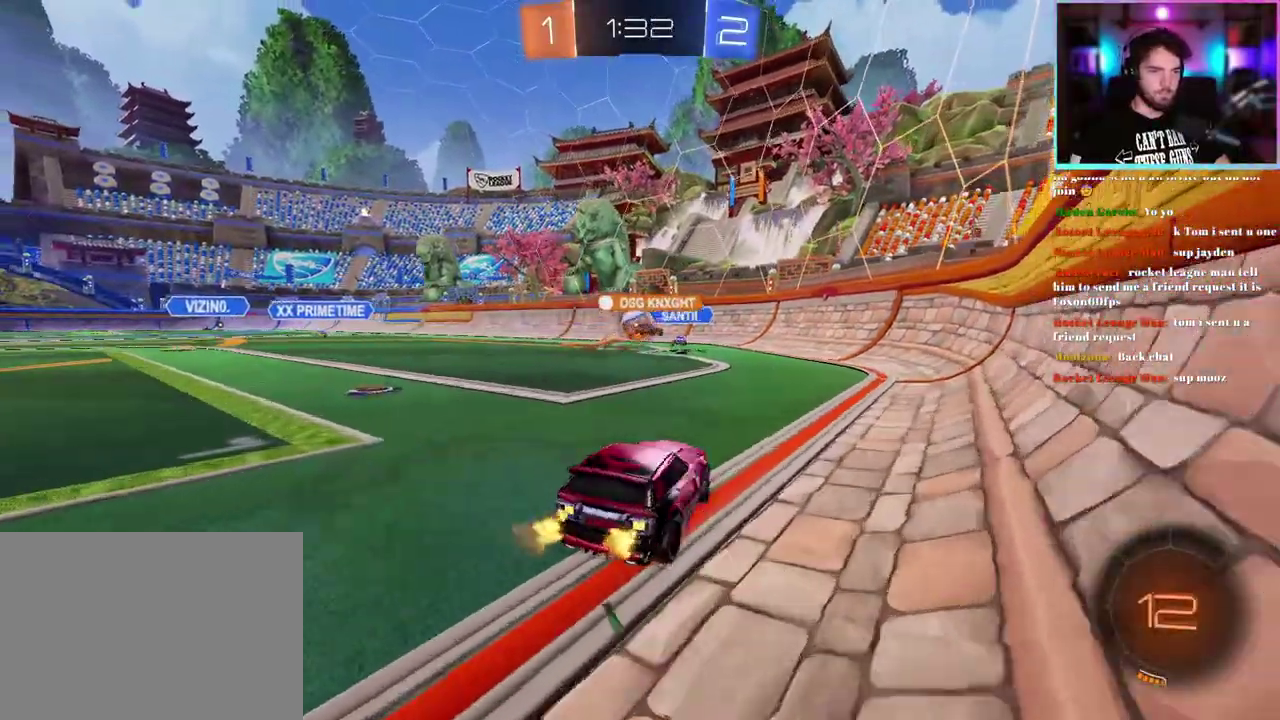
{"buttons": ["R2"], "left_stick": "center", "events": [[267, "left_stick", "center"]]}
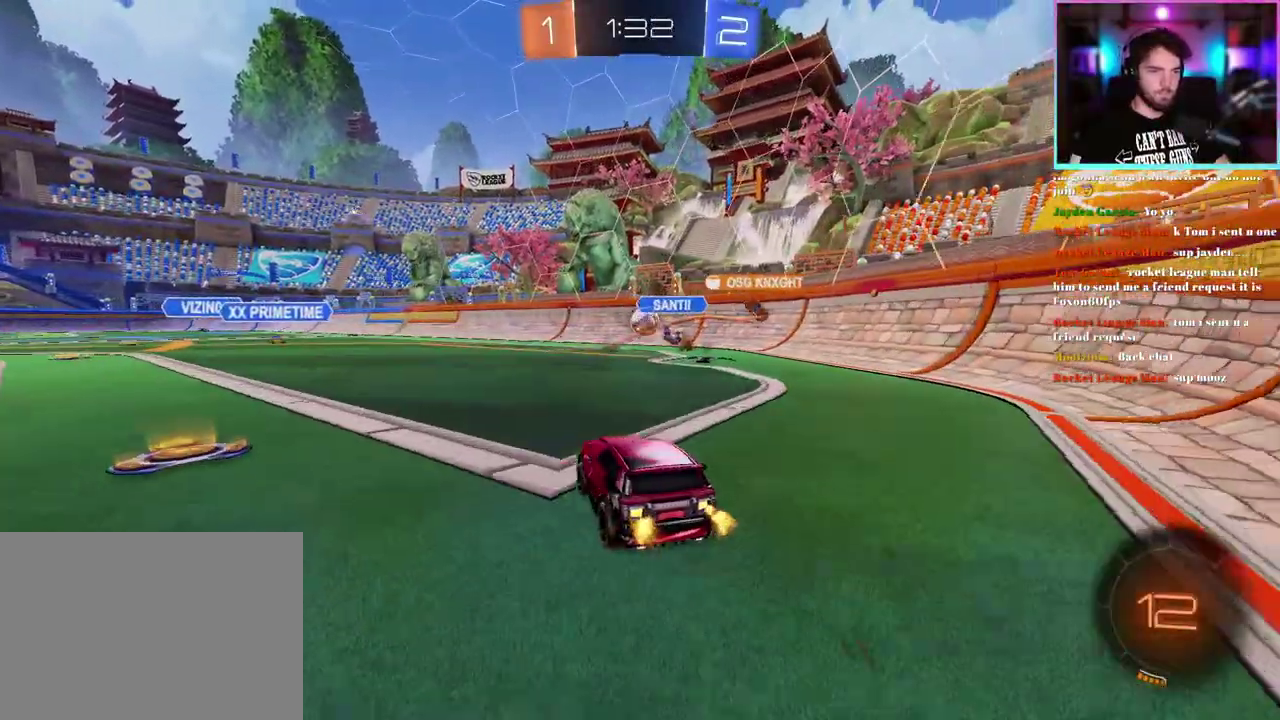
{"buttons": ["R2"], "left_stick": "down-right", "events": [[100, "left_stick", "down-right"], [233, "SQUARE", "down"], [350, "SQUARE", "up"]]}
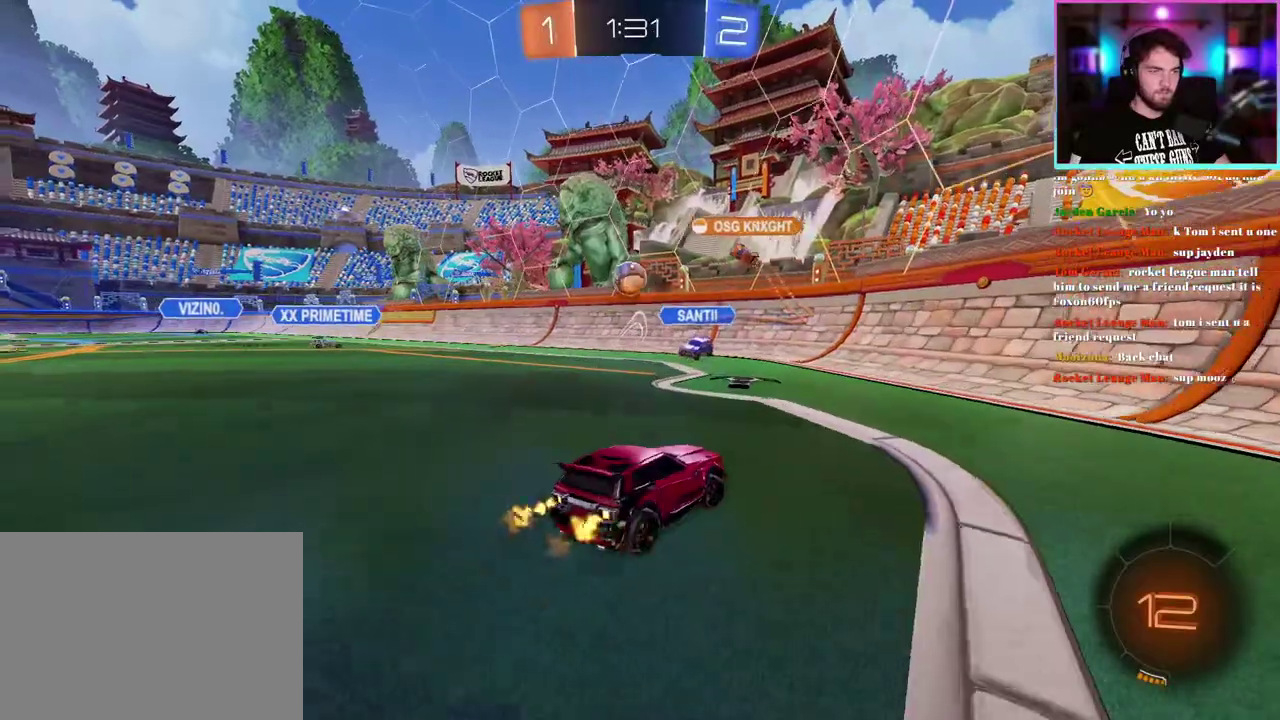
{"buttons": ["R2"], "left_stick": "right", "events": [[200, "left_stick", "right"]]}
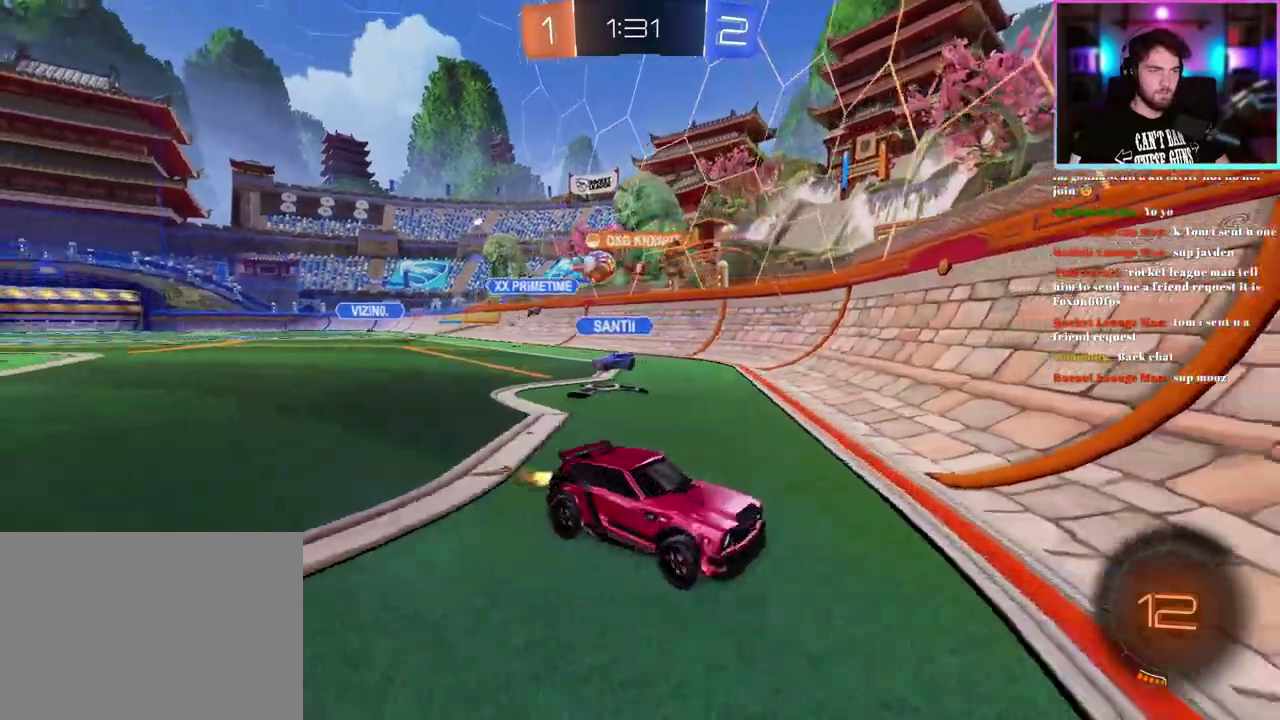
{"buttons": ["R2"], "left_stick": "right", "events": []}
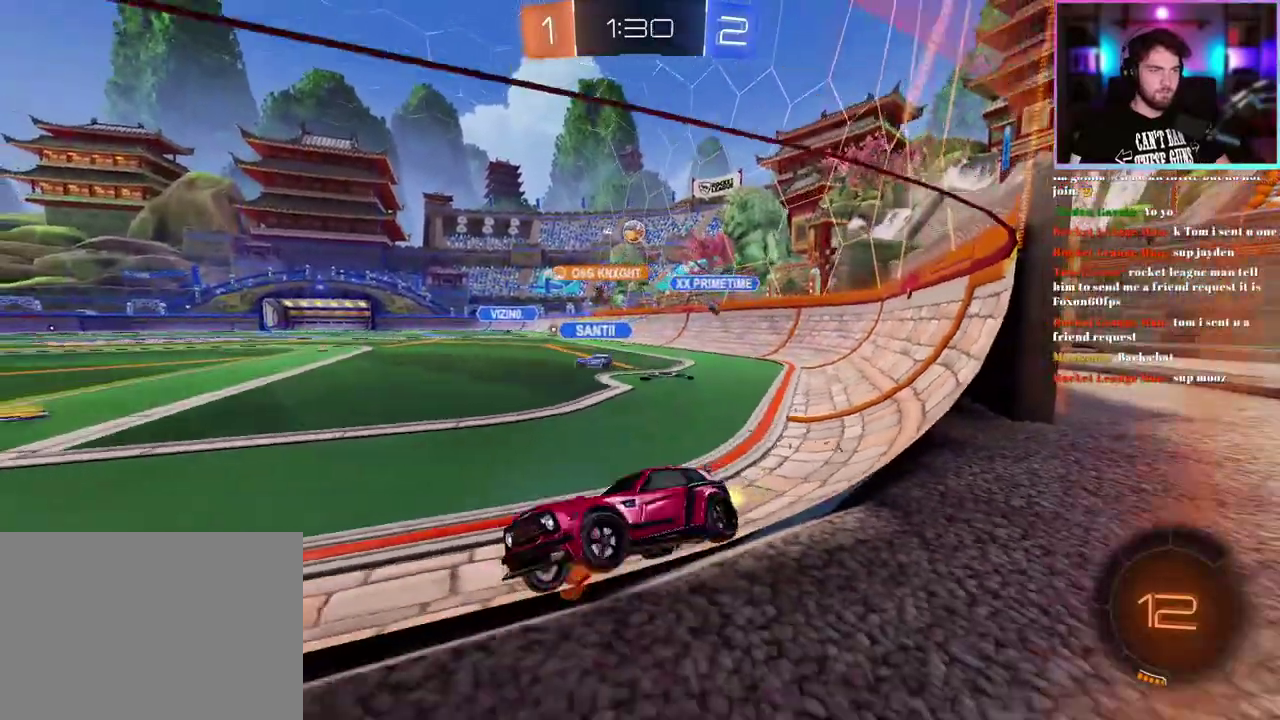
{"buttons": ["R2"], "left_stick": "down-right"}